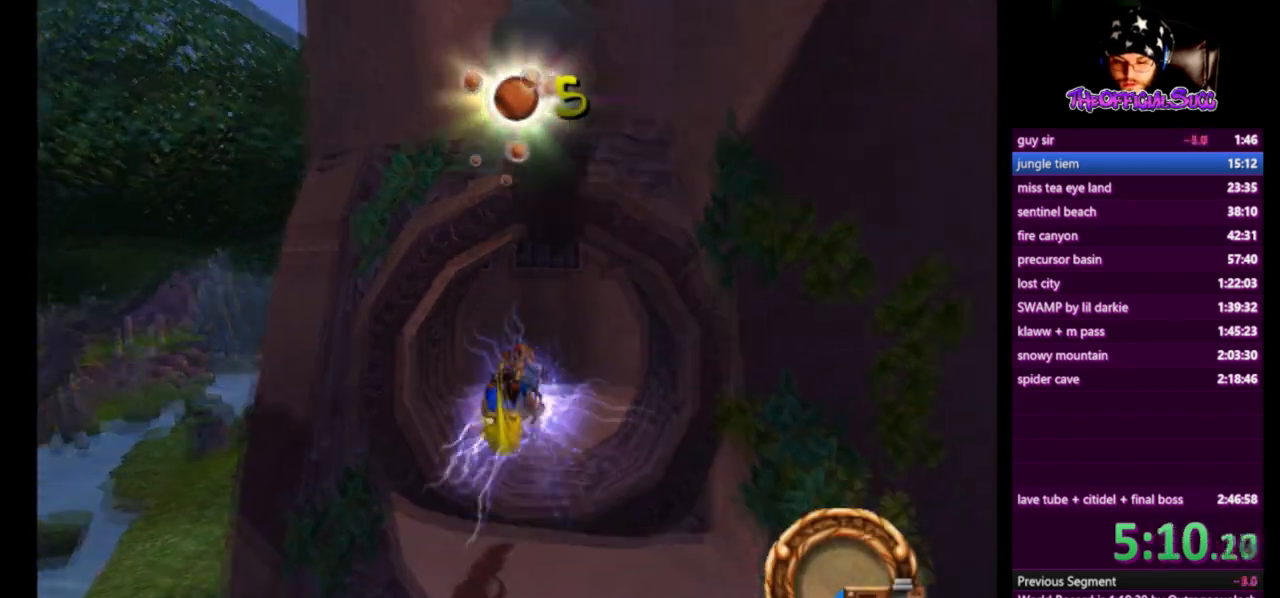
Gameplay with a controller (PlayStation layout); each line is a JSON object with the inputs held at the frame after it. "events" lists button and stick changes between this image and that frame as [ms after this image, input, new state], when the widget could be followed in between.
{"buttons": [], "left_stick": "down-left", "right_stick": "center", "events": [[83, "CROSS", "up"], [458, "left_stick", "down-left"]]}
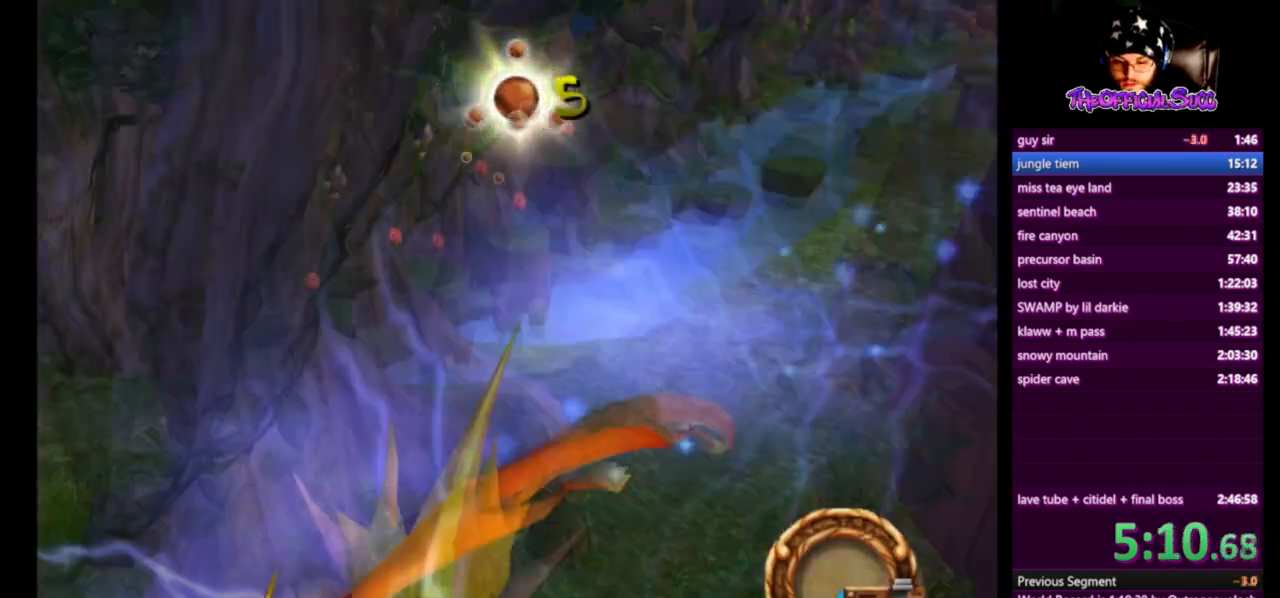
{"buttons": ["CROSS", "SQUARE"], "left_stick": "left", "right_stick": "center", "events": [[167, "left_stick", "left"], [250, "SQUARE", "down"], [459, "CROSS", "down"]]}
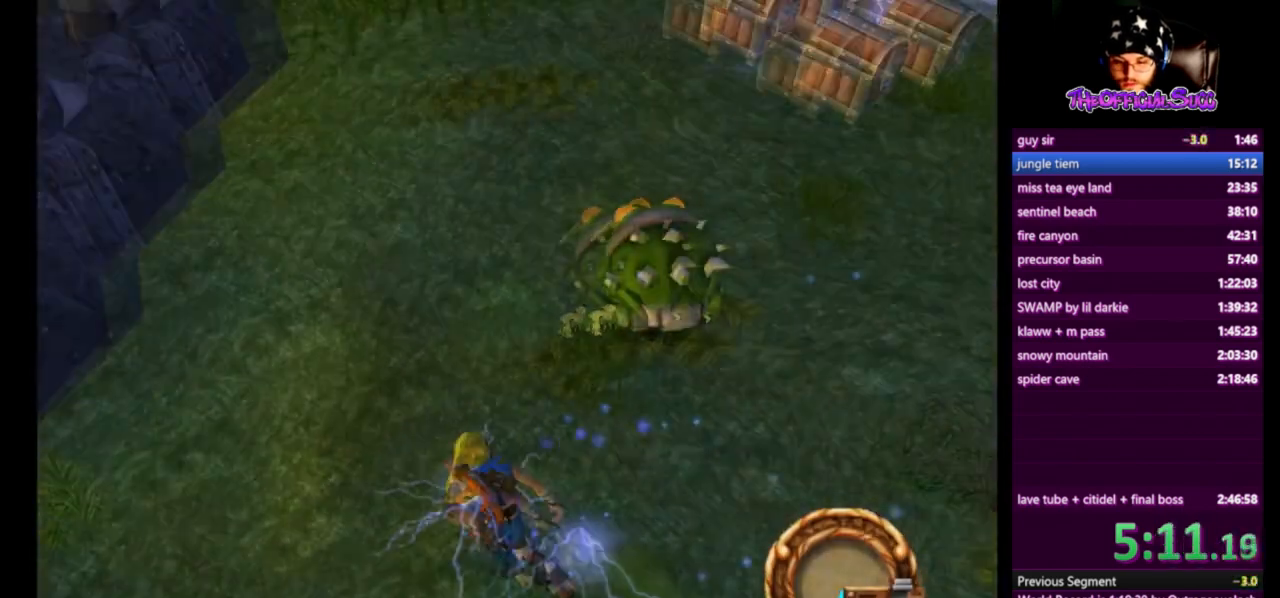
{"buttons": ["CROSS", "SQUARE"], "left_stick": "up-left", "right_stick": "center", "events": [[41, "SQUARE", "up"], [292, "CROSS", "up"], [333, "SQUARE", "down"], [333, "left_stick", "up-left"], [417, "CROSS", "down"]]}
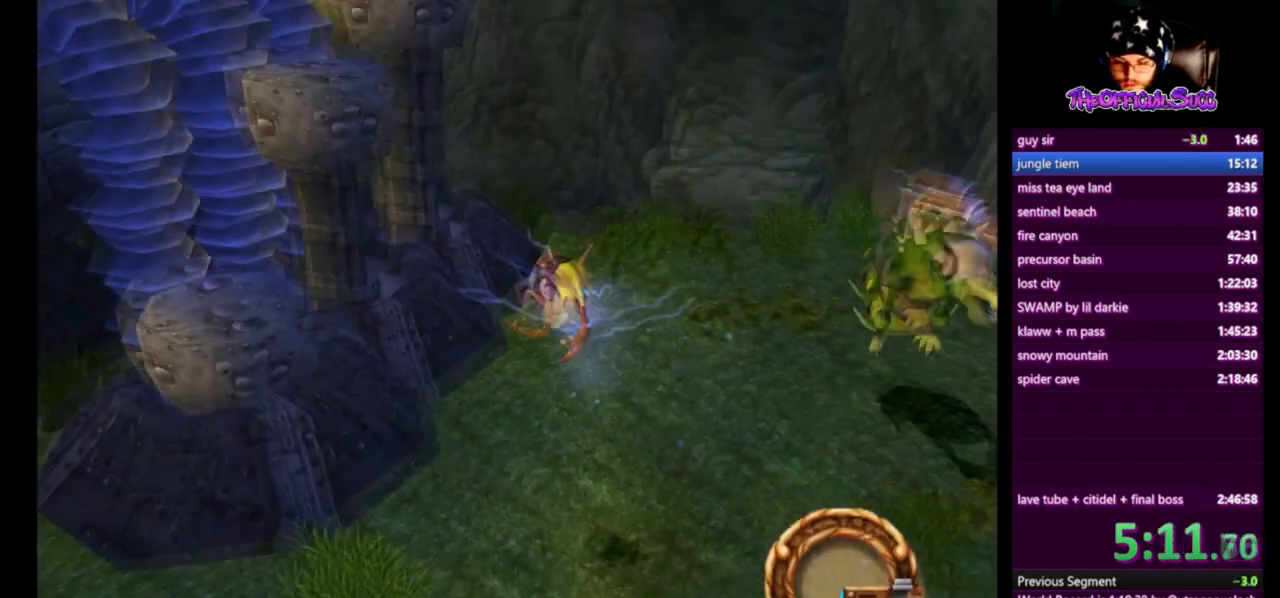
{"buttons": ["CROSS"], "left_stick": "up-left", "right_stick": "center", "events": [[42, "SQUARE", "up"]]}
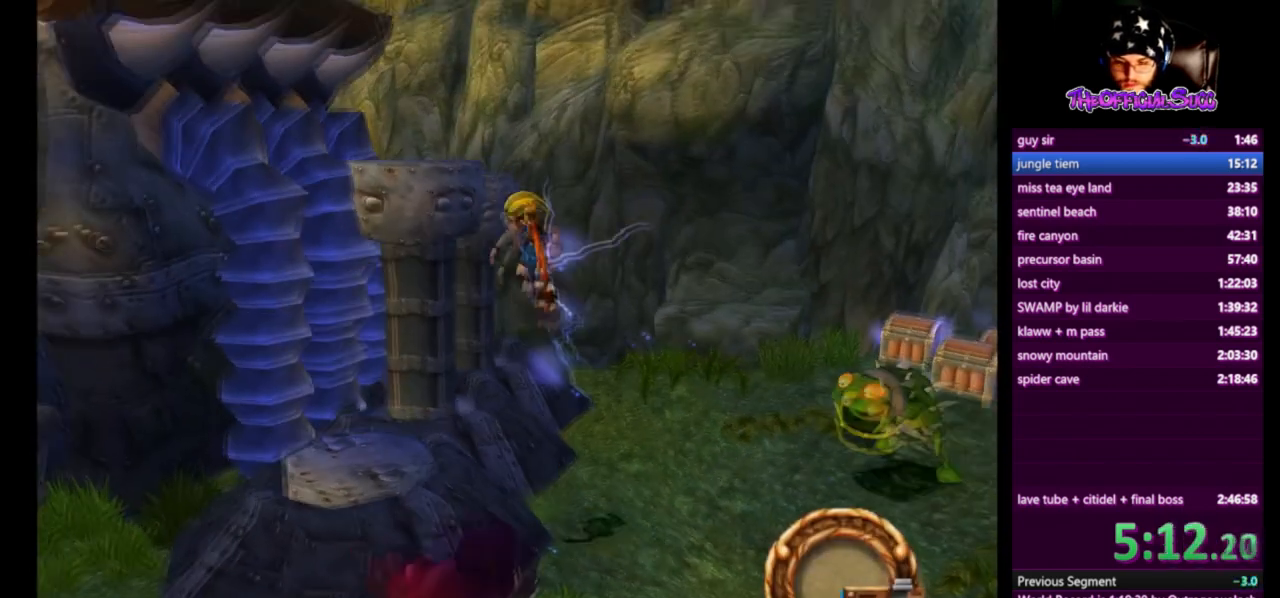
{"buttons": ["CIRCLE"], "left_stick": "up-left", "right_stick": "center", "events": [[83, "CROSS", "up"], [166, "CIRCLE", "down"]]}
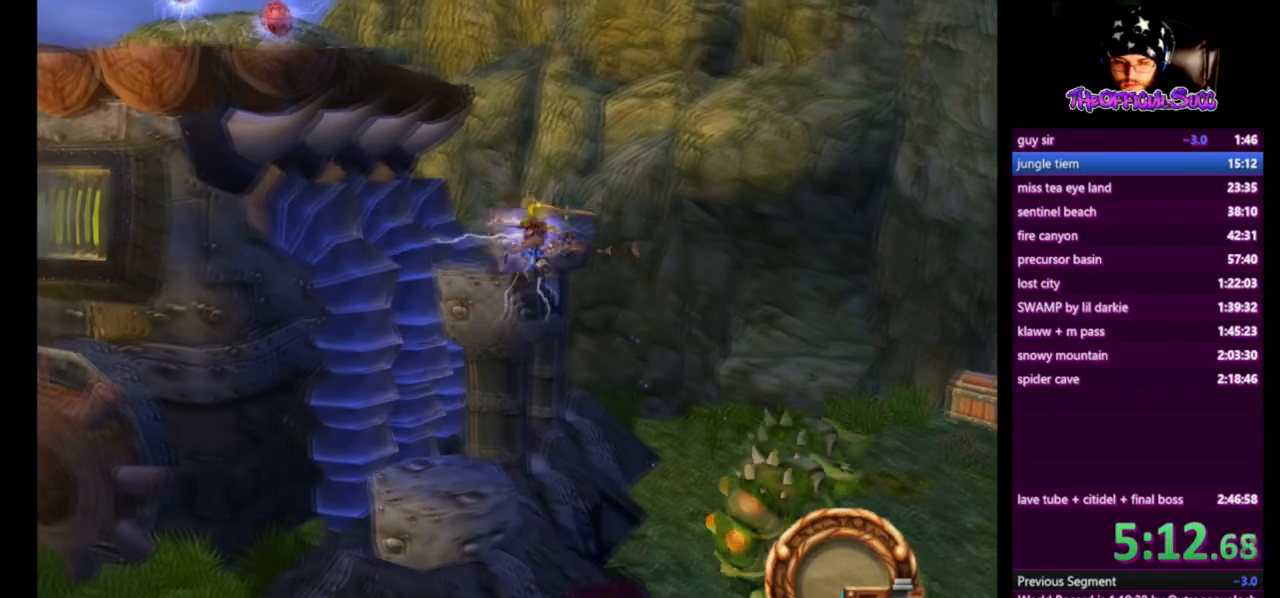
{"buttons": ["CROSS"], "left_stick": "center", "right_stick": "center", "events": [[167, "left_stick", "up"], [209, "CIRCLE", "up"], [375, "left_stick", "center"], [459, "CROSS", "down"]]}
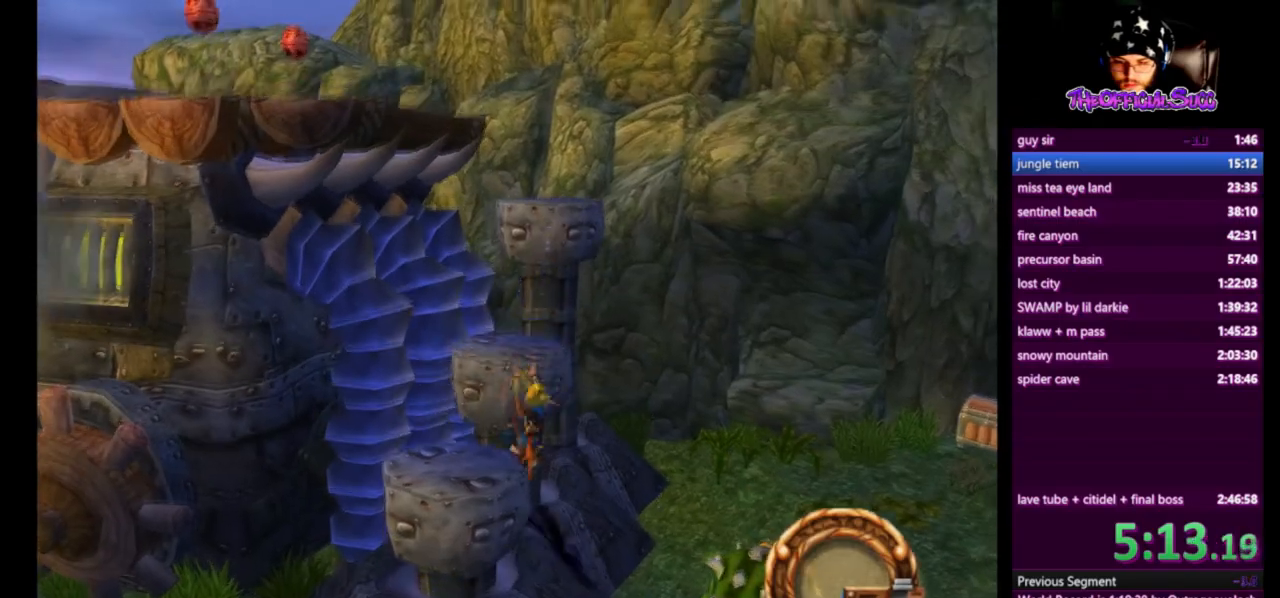
{"buttons": [], "left_stick": "center", "right_stick": "center", "events": [[166, "left_stick", "up"], [417, "CROSS", "up"], [417, "left_stick", "center"]]}
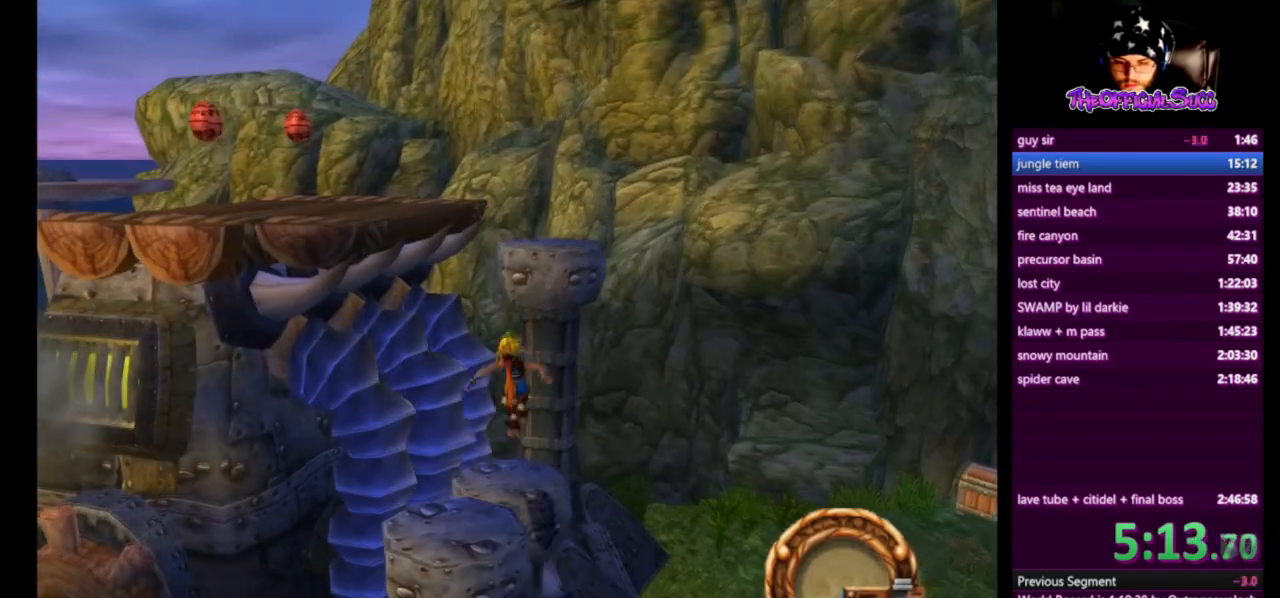
{"buttons": ["CROSS"], "left_stick": "left", "right_stick": "center", "events": [[83, "SQUARE", "down"], [209, "CROSS", "down"], [292, "SQUARE", "up"], [501, "left_stick", "left"]]}
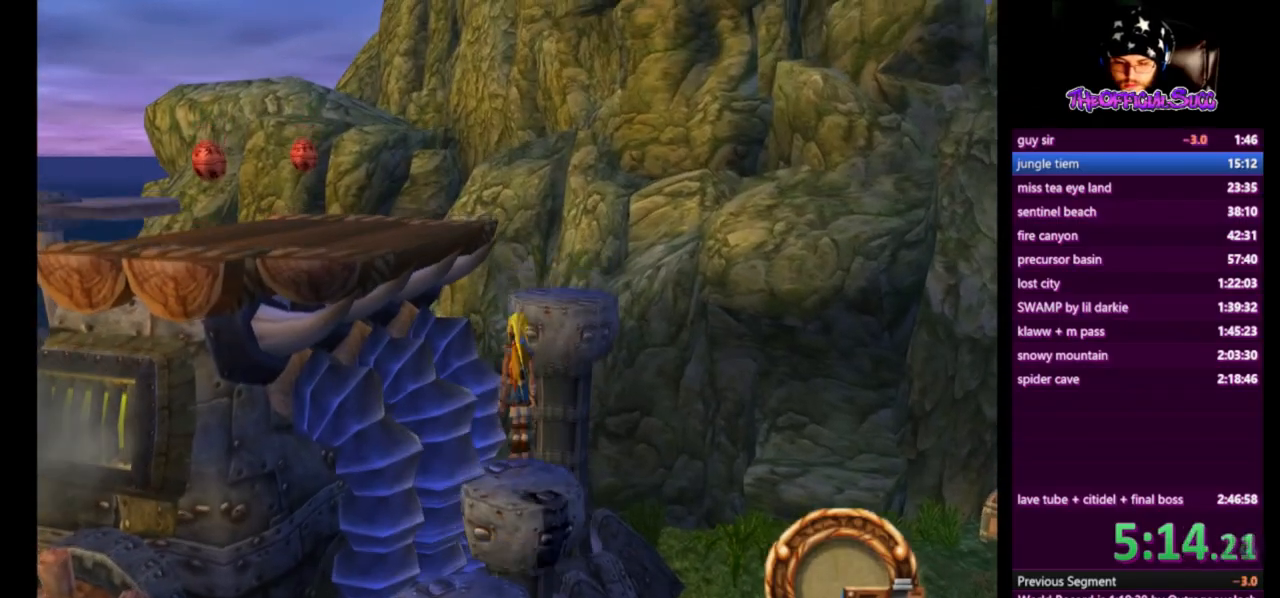
{"buttons": [], "left_stick": "left", "right_stick": "center", "events": [[458, "CROSS", "up"]]}
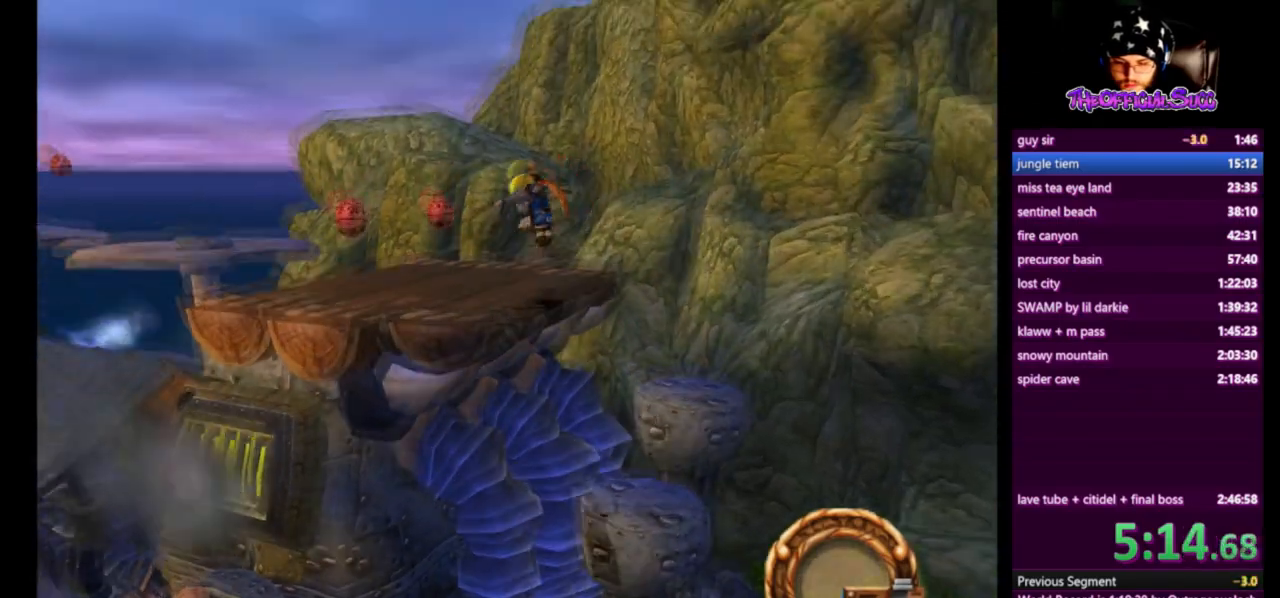
{"buttons": [], "left_stick": "up-left", "right_stick": "center", "events": [[167, "CIRCLE", "down"], [375, "left_stick", "up-left"], [417, "CIRCLE", "up"]]}
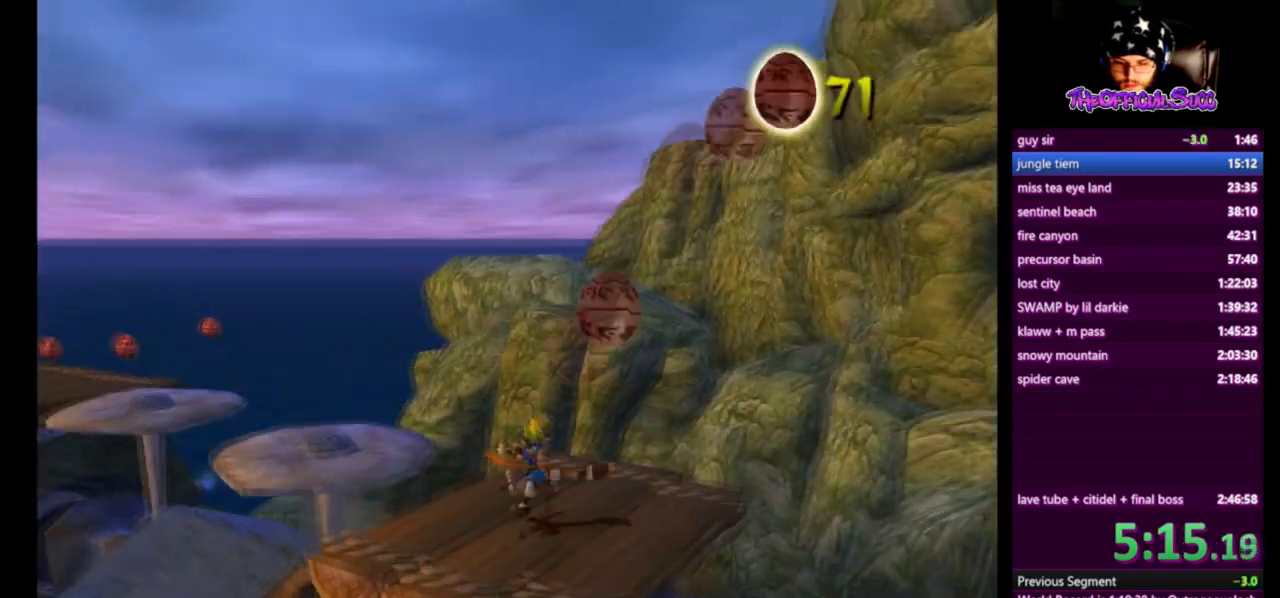
{"buttons": [], "left_stick": "up-left", "right_stick": "center", "events": [[250, "CROSS", "down"], [417, "CROSS", "up"]]}
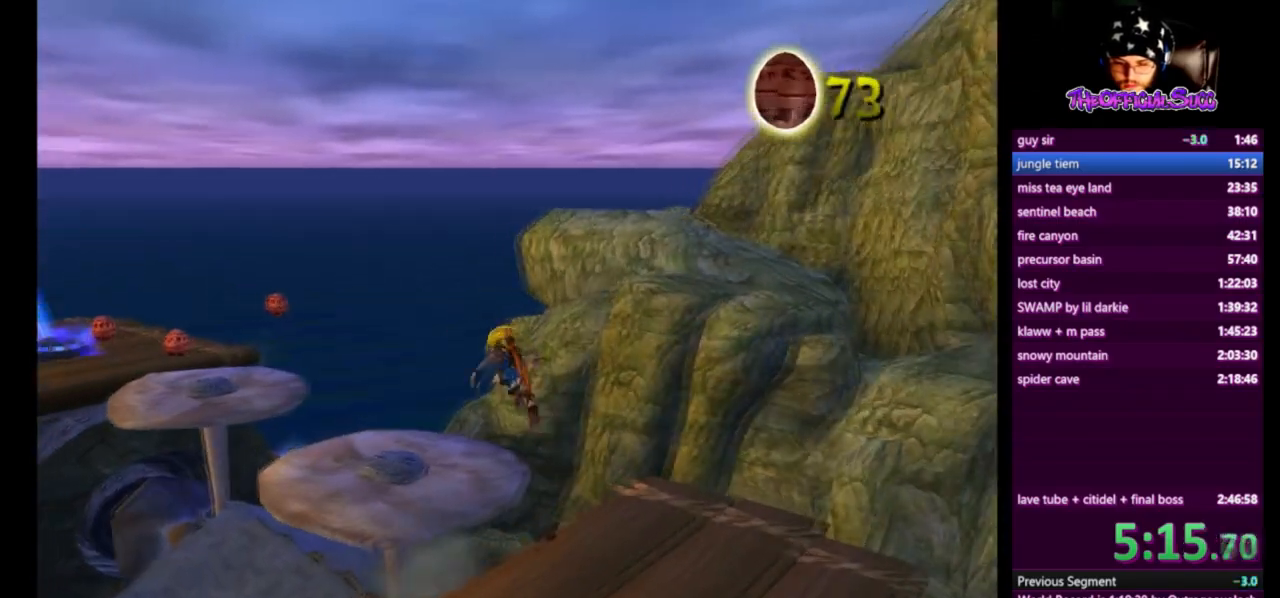
{"buttons": [], "left_stick": "up-left", "right_stick": "center", "events": []}
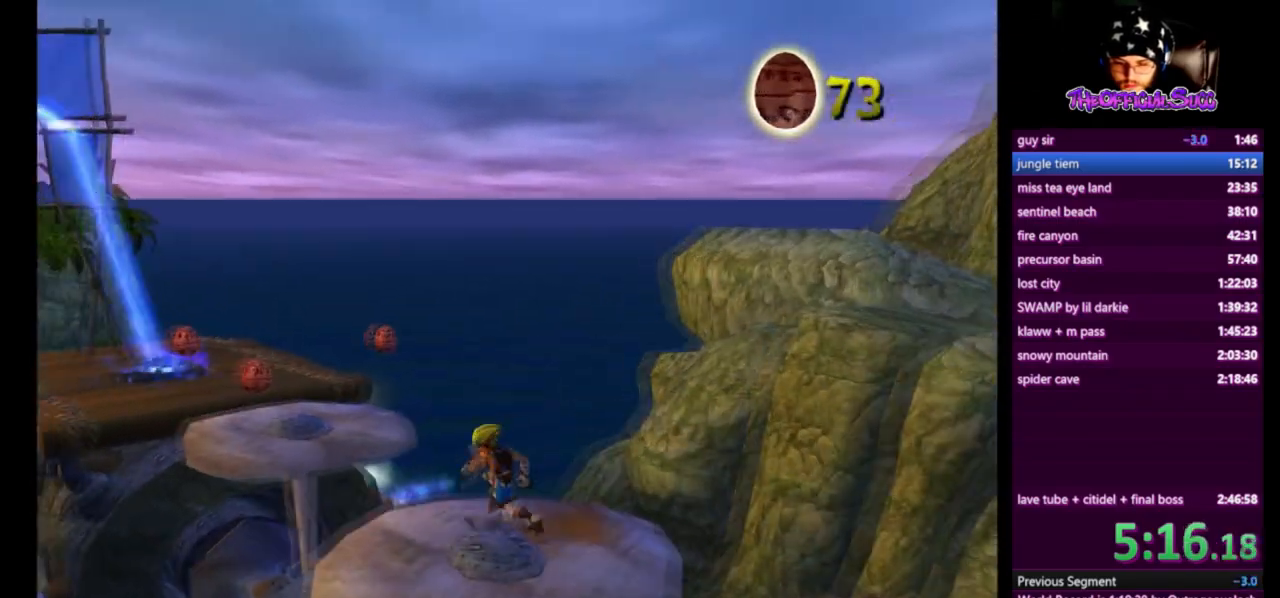
{"buttons": [], "left_stick": "up-left", "right_stick": "center", "events": [[208, "CROSS", "down"], [417, "CROSS", "up"]]}
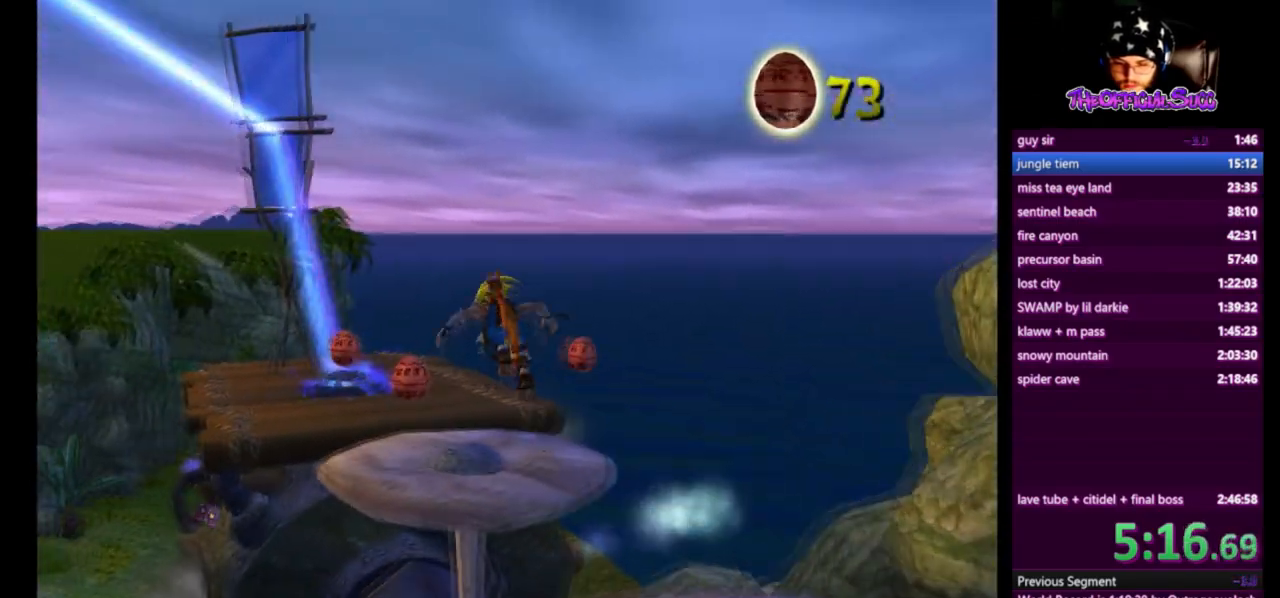
{"buttons": [], "left_stick": "up-left", "right_stick": "center", "events": [[334, "CROSS", "down"], [501, "CROSS", "up"]]}
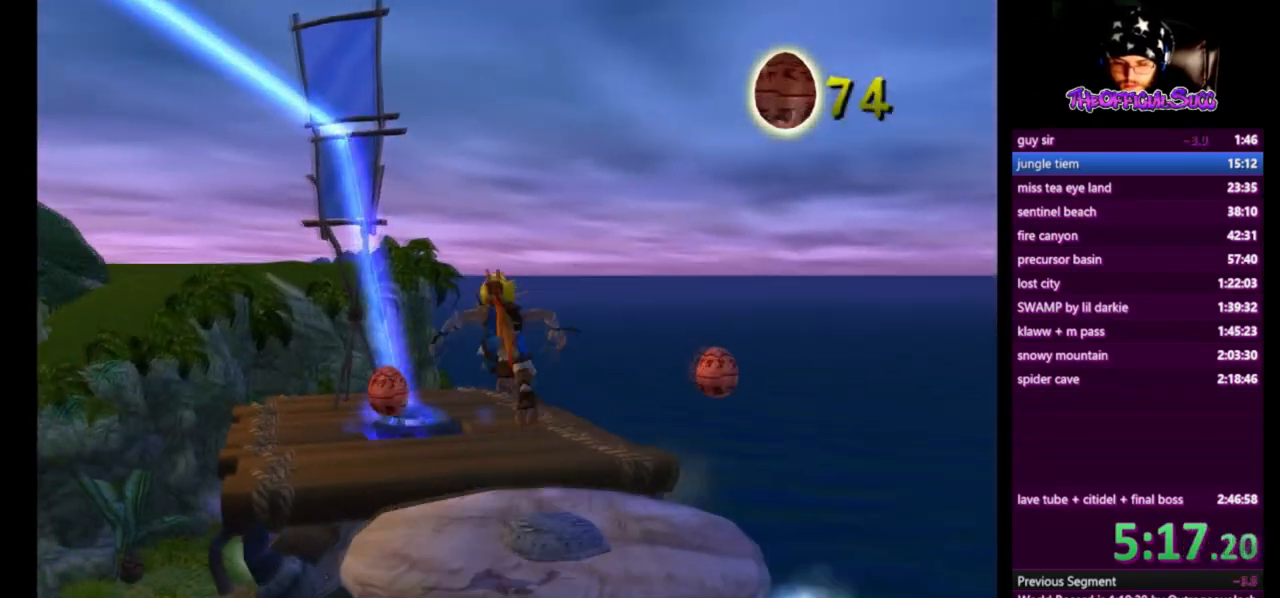
{"buttons": ["CIRCLE"], "left_stick": "down-right", "right_stick": "center", "events": [[250, "left_stick", "center"], [375, "CIRCLE", "down"], [375, "left_stick", "down-right"]]}
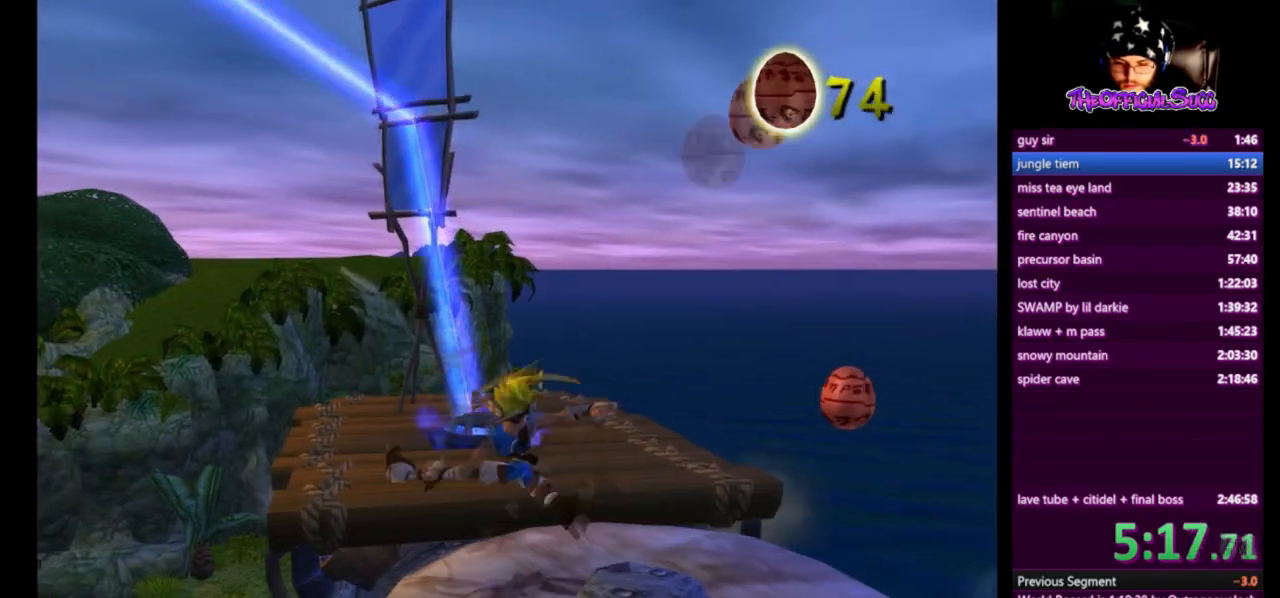
{"buttons": [], "left_stick": "right", "right_stick": "center", "events": [[250, "left_stick", "right"], [334, "CIRCLE", "up"]]}
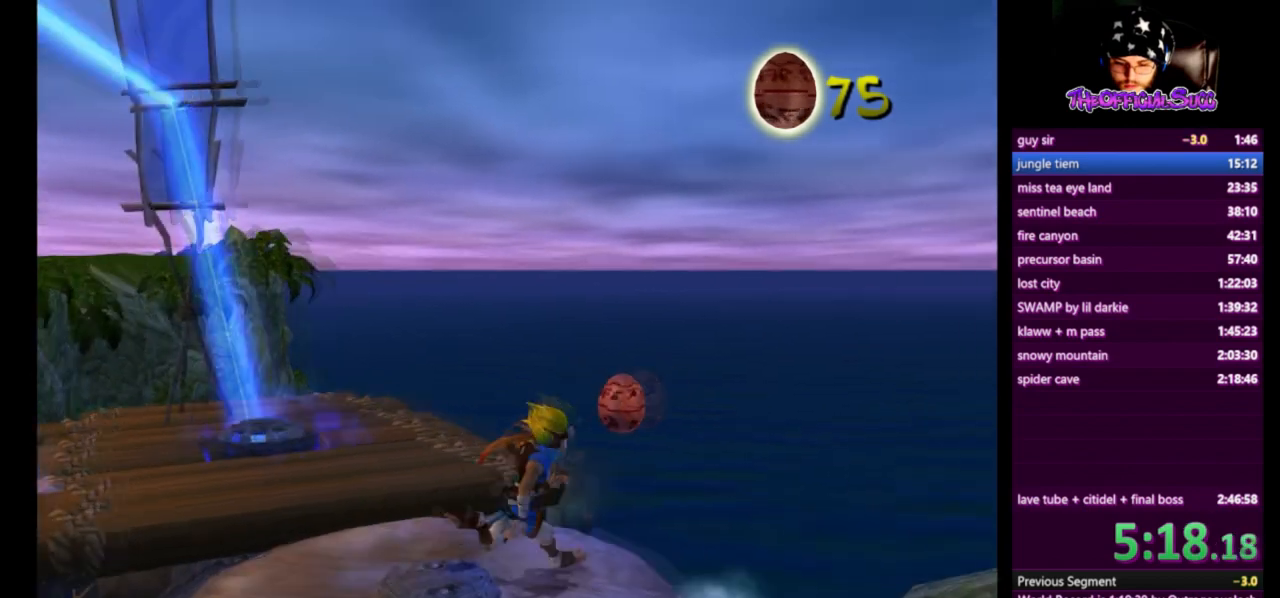
{"buttons": [], "left_stick": "left", "right_stick": "center", "events": [[41, "CROSS", "down"], [41, "left_stick", "up"], [125, "left_stick", "left"], [166, "CROSS", "up"]]}
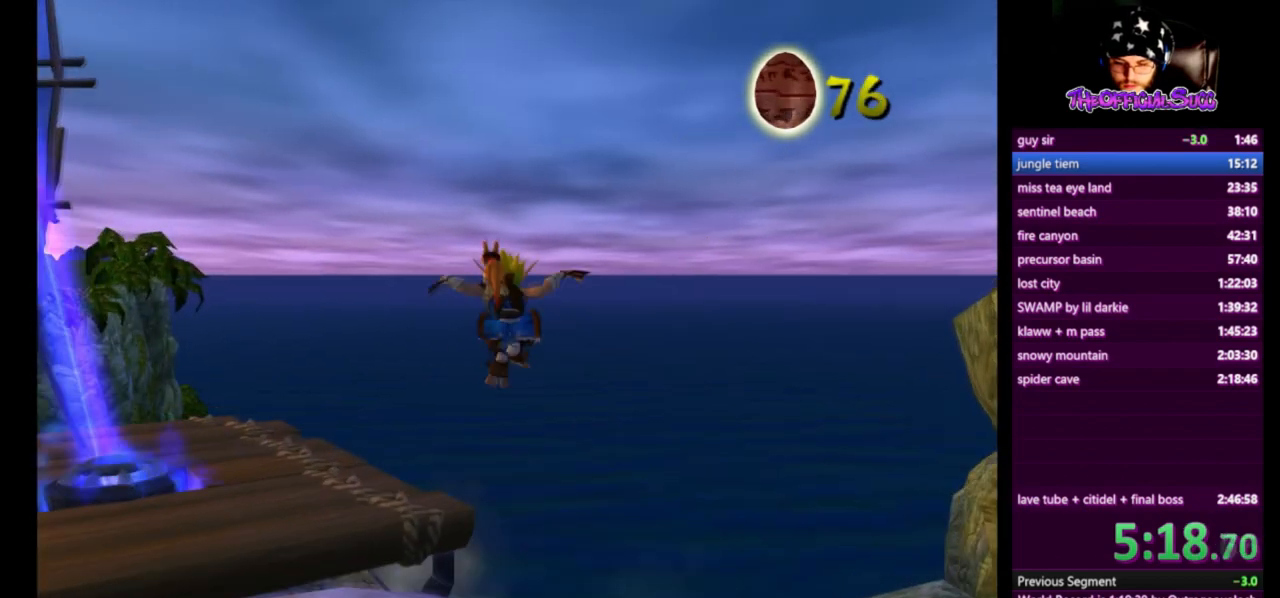
{"buttons": [], "left_stick": "up-left", "right_stick": "center", "events": [[125, "CROSS", "down"], [250, "left_stick", "up-left"], [375, "CROSS", "up"]]}
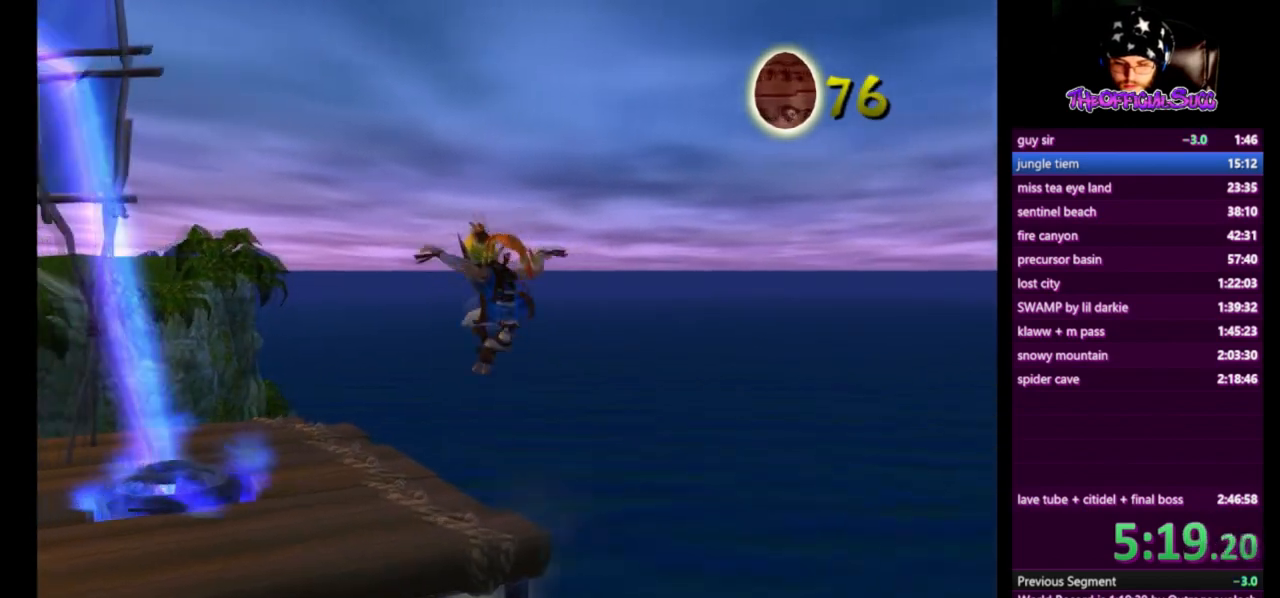
{"buttons": [], "left_stick": "up-left", "right_stick": "center", "events": [[125, "CIRCLE", "down"], [333, "CIRCLE", "up"]]}
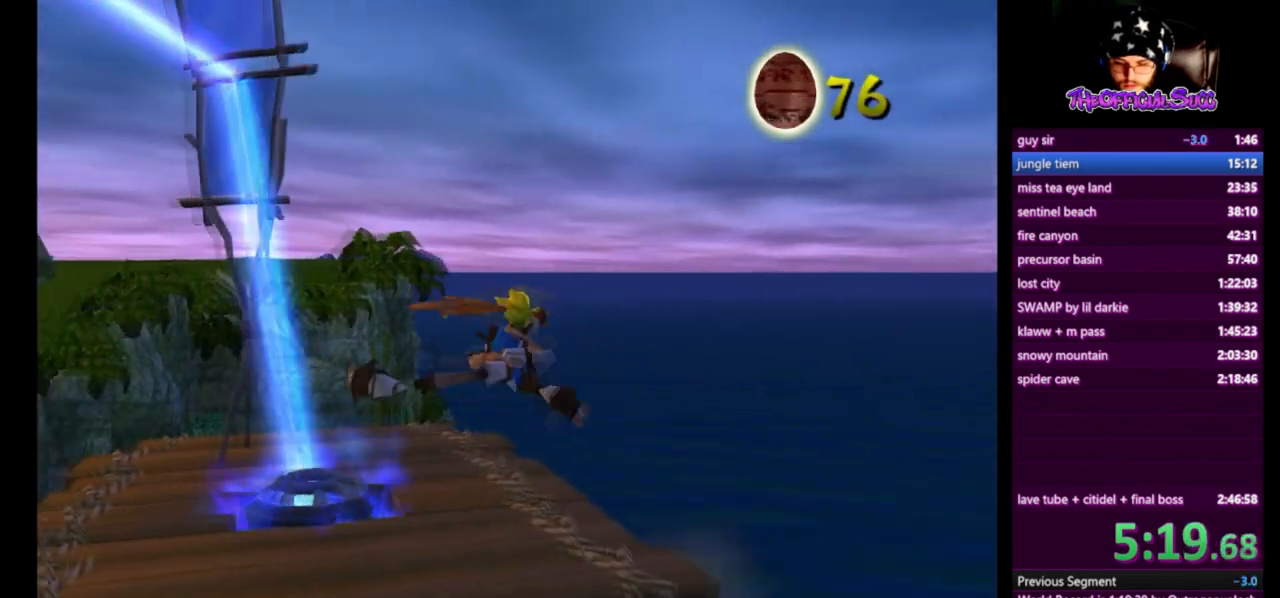
{"buttons": [], "left_stick": "up-left", "right_stick": "center", "events": []}
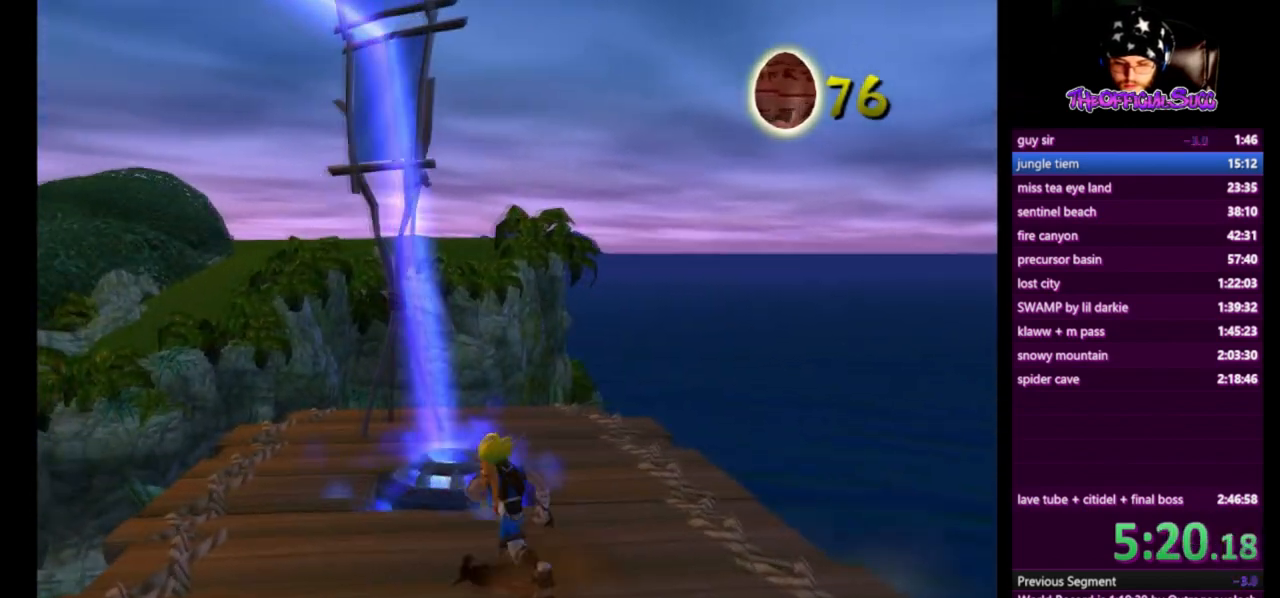
{"buttons": [], "left_stick": "up", "right_stick": "center", "events": [[41, "CROSS", "down"], [208, "CROSS", "up"], [375, "left_stick", "up"]]}